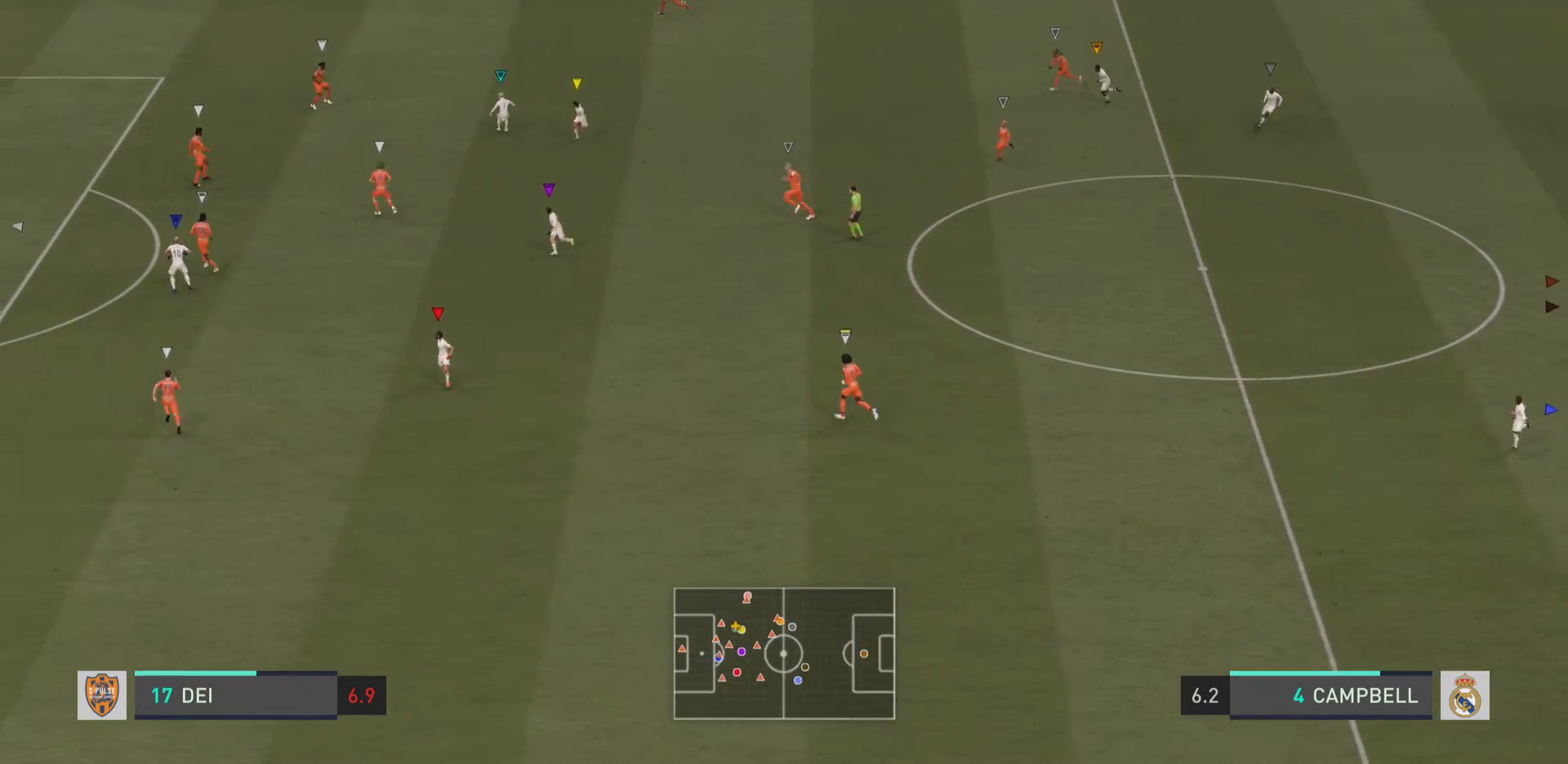
Gameplay with a controller (PlayStation layout); each line is a JSON object with the inputs held at the frame after it. "events" lists button and stick changes between this image and that frame as [ms after this image, input, new state], when the widget could be followed in between. Not read: L3 R3.
{"buttons": [], "left_stick": "left", "right_stick": "center", "events": []}
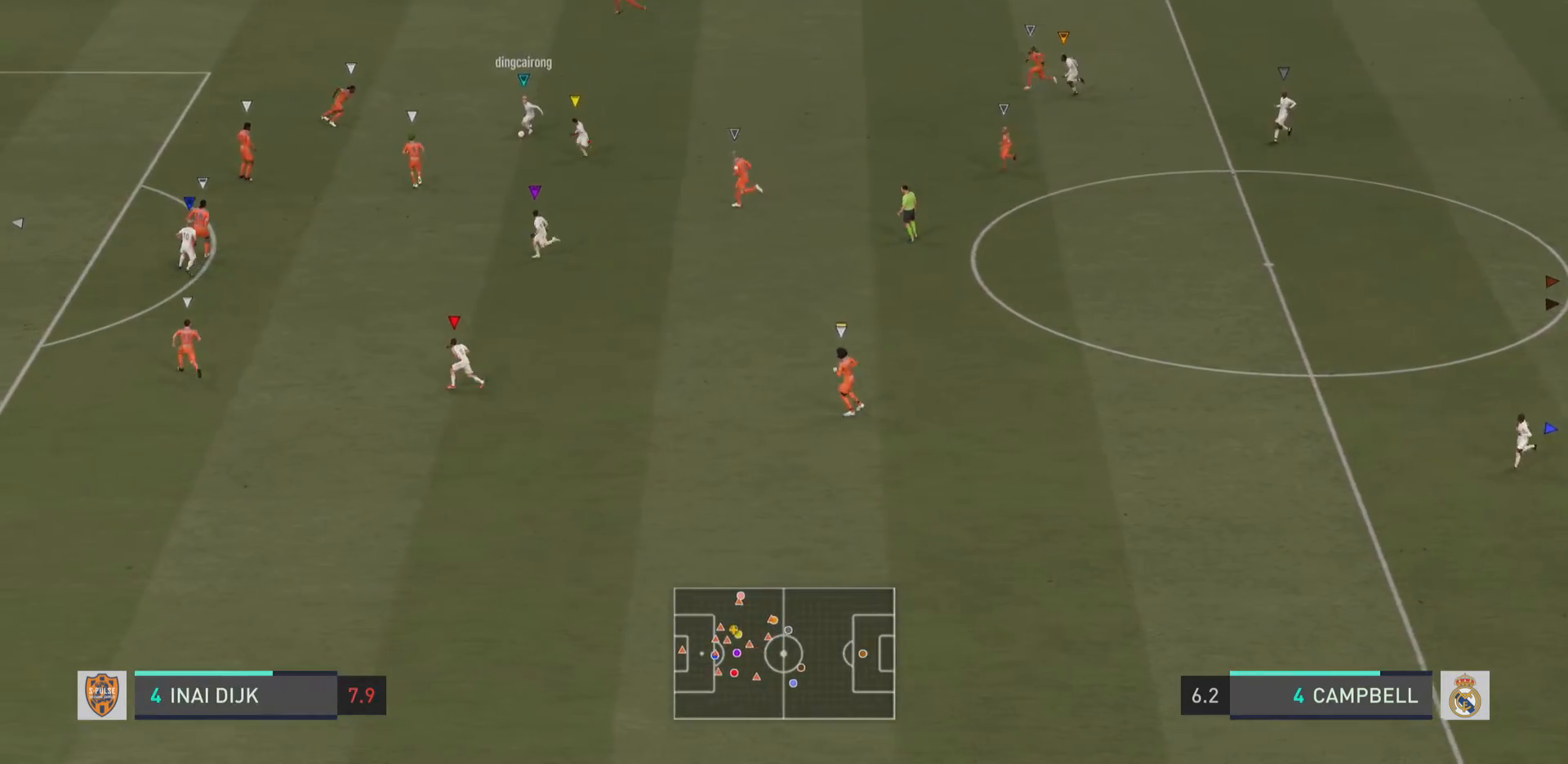
{"buttons": [], "left_stick": "center", "right_stick": "center", "events": [[451, "left_stick", "center"]]}
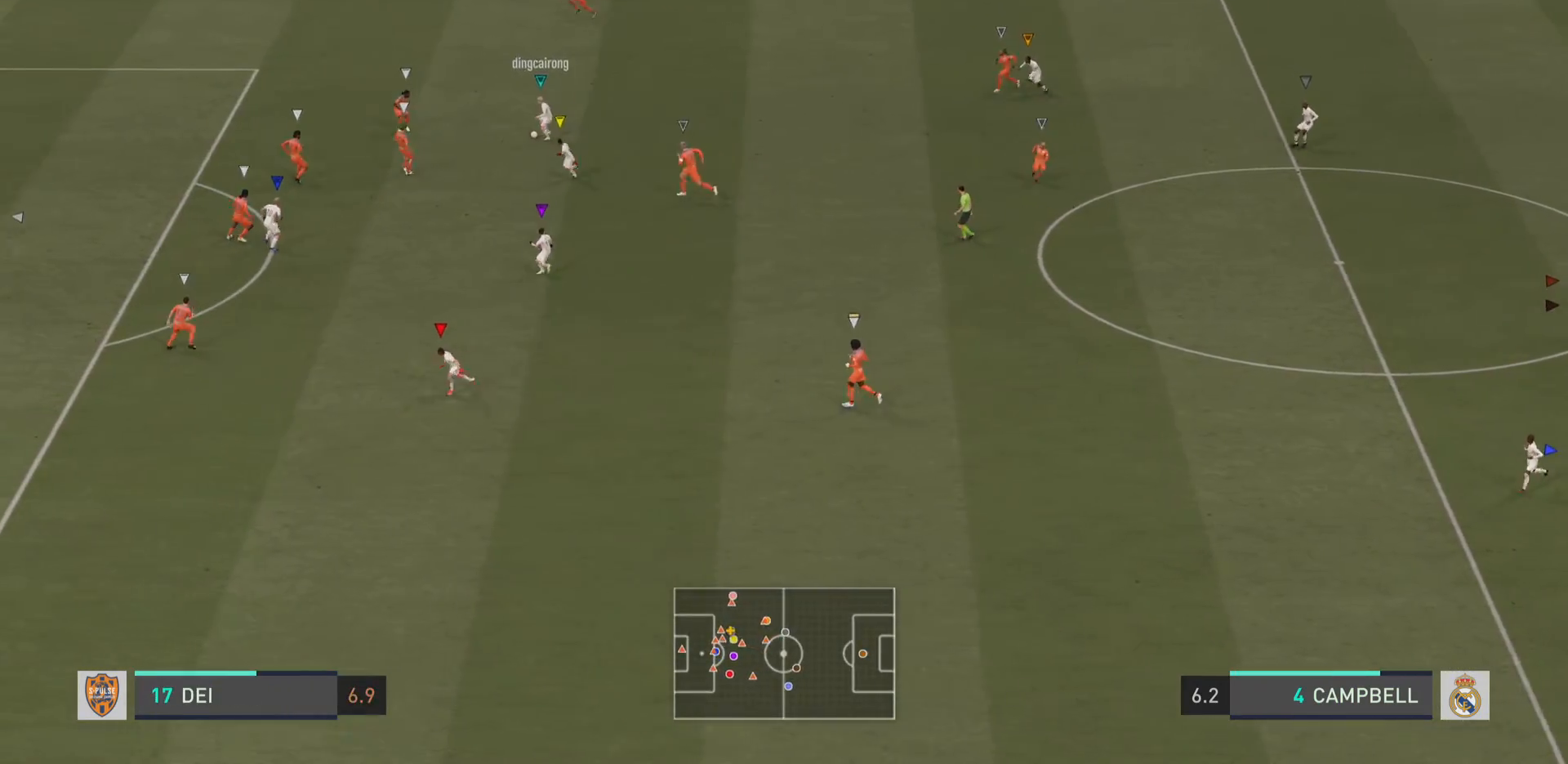
{"buttons": ["L1"], "left_stick": "center", "right_stick": "center", "events": [[50, "L1", "down"]]}
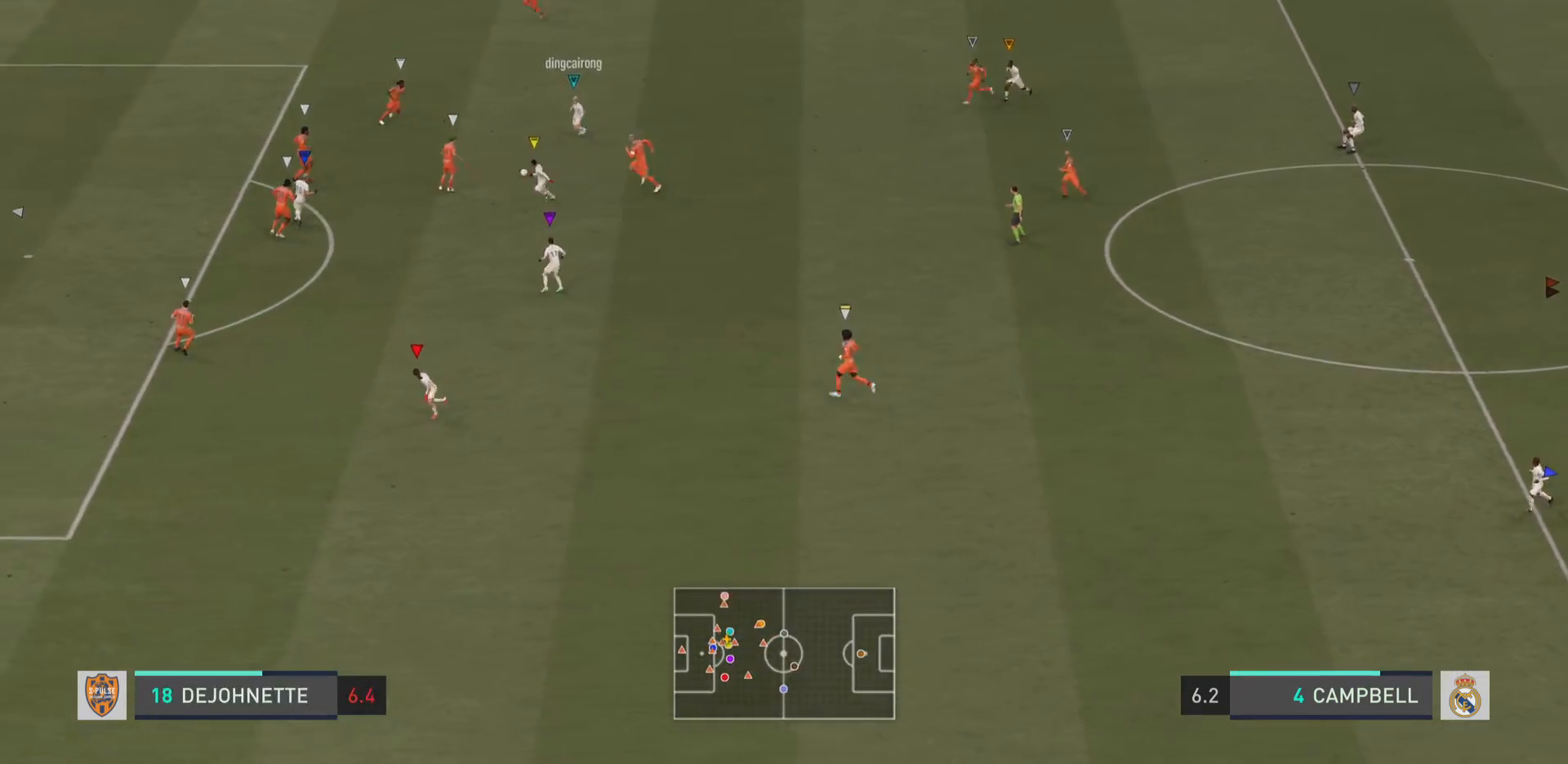
{"buttons": ["L1"], "left_stick": "center", "right_stick": "center", "events": []}
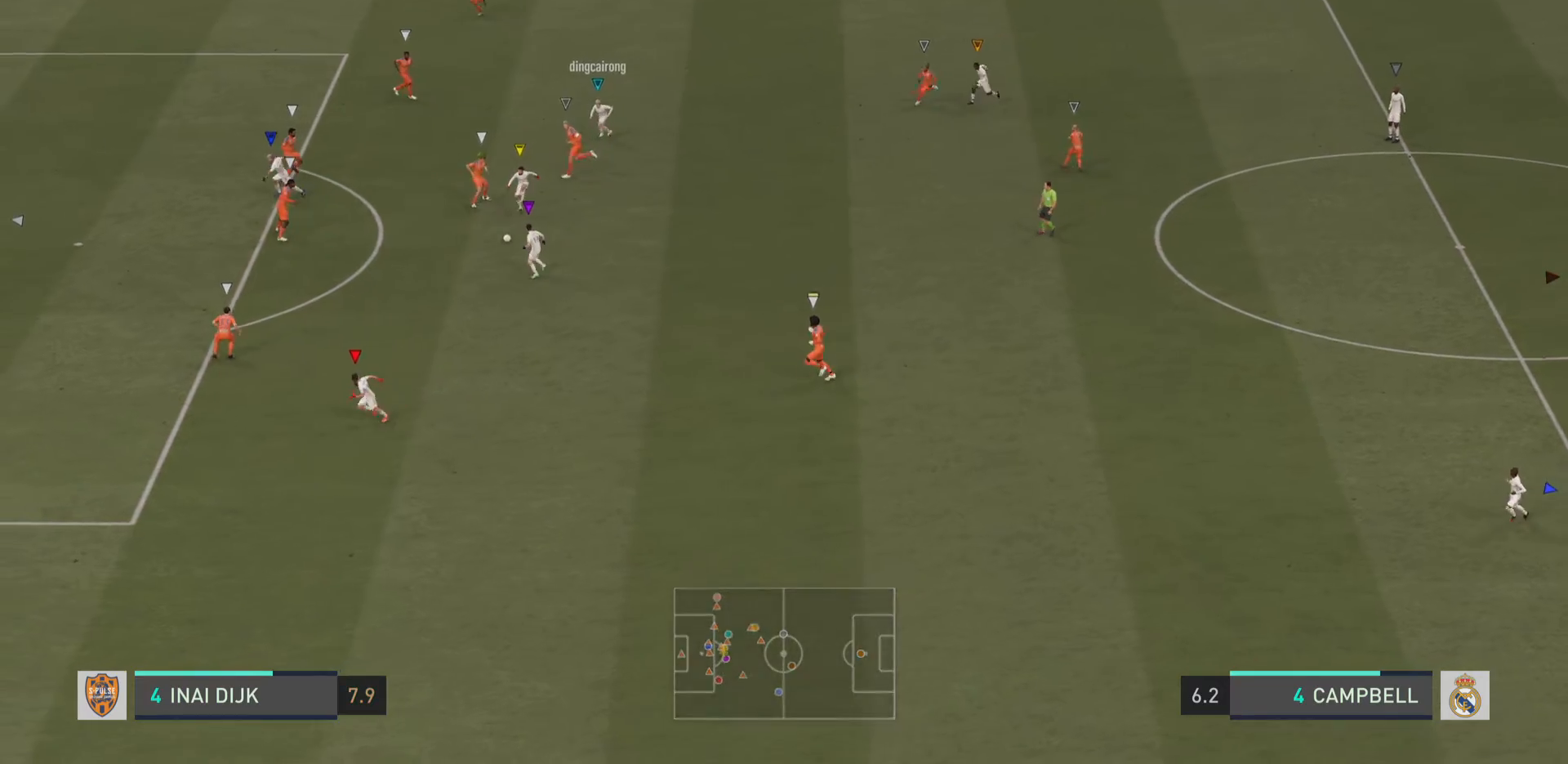
{"buttons": ["L1"], "left_stick": "center", "right_stick": "center", "events": []}
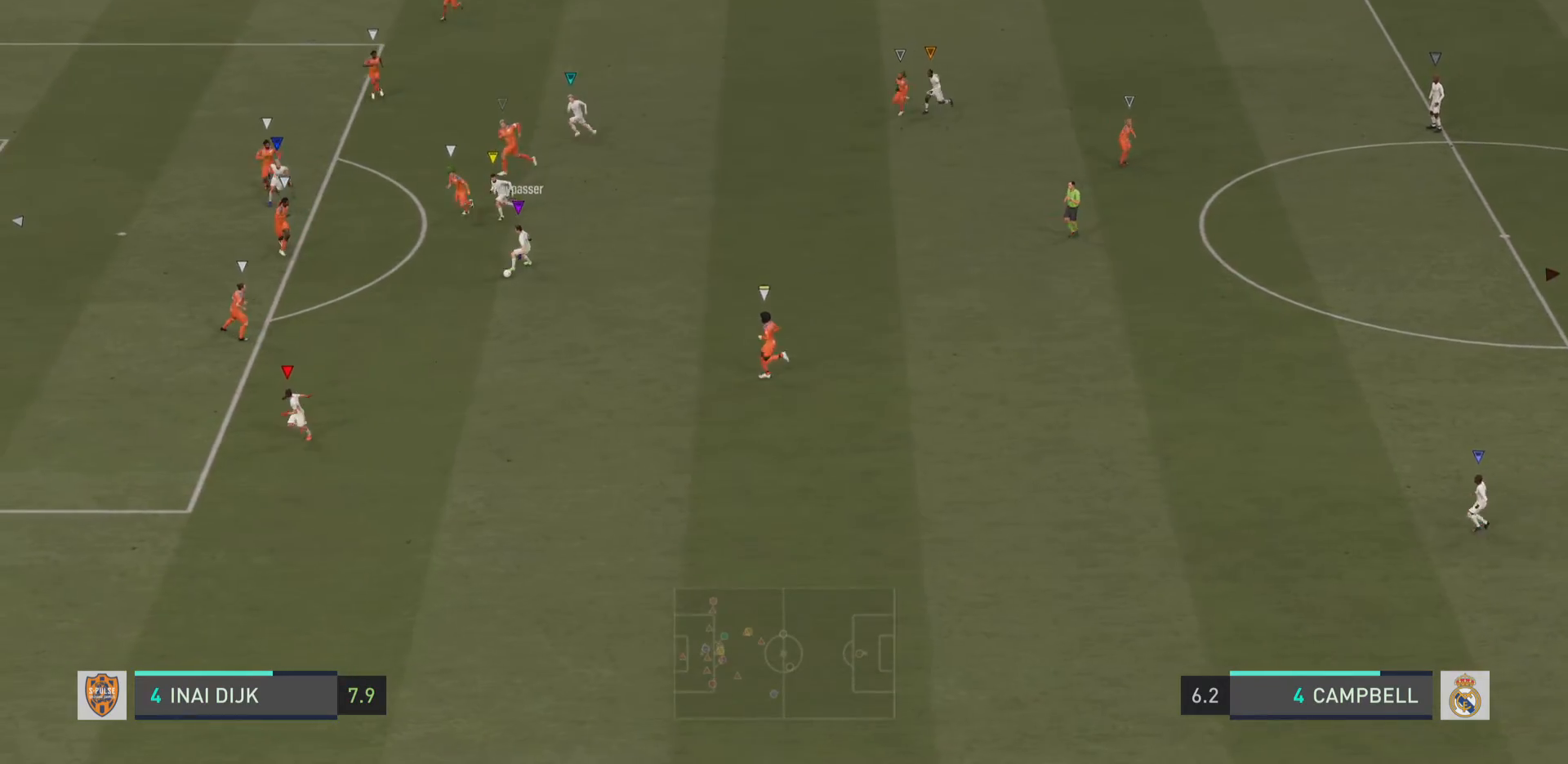
{"buttons": ["L1"], "left_stick": "center", "right_stick": "center", "events": []}
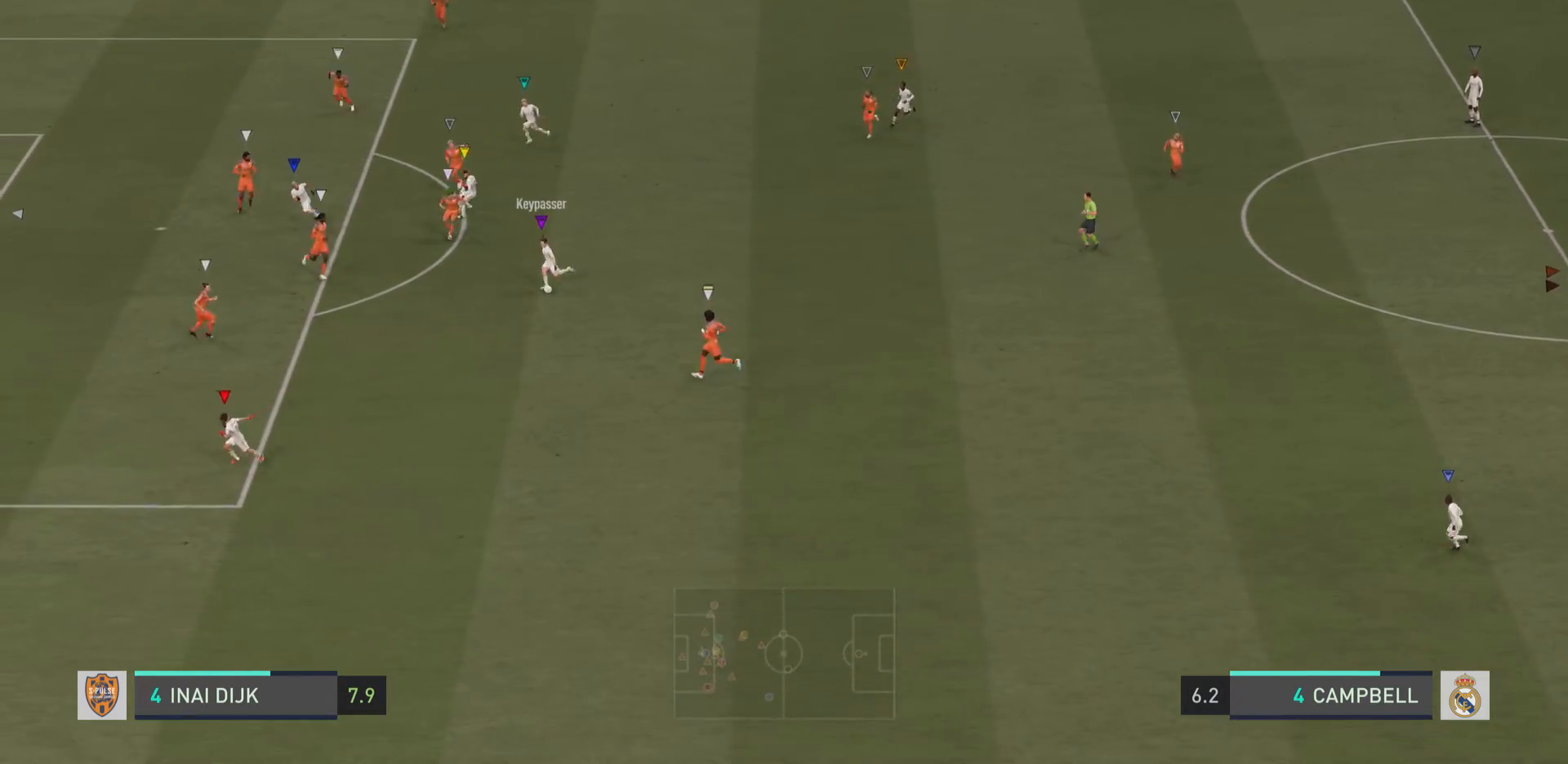
{"buttons": ["L1"], "left_stick": "center", "right_stick": "center", "events": []}
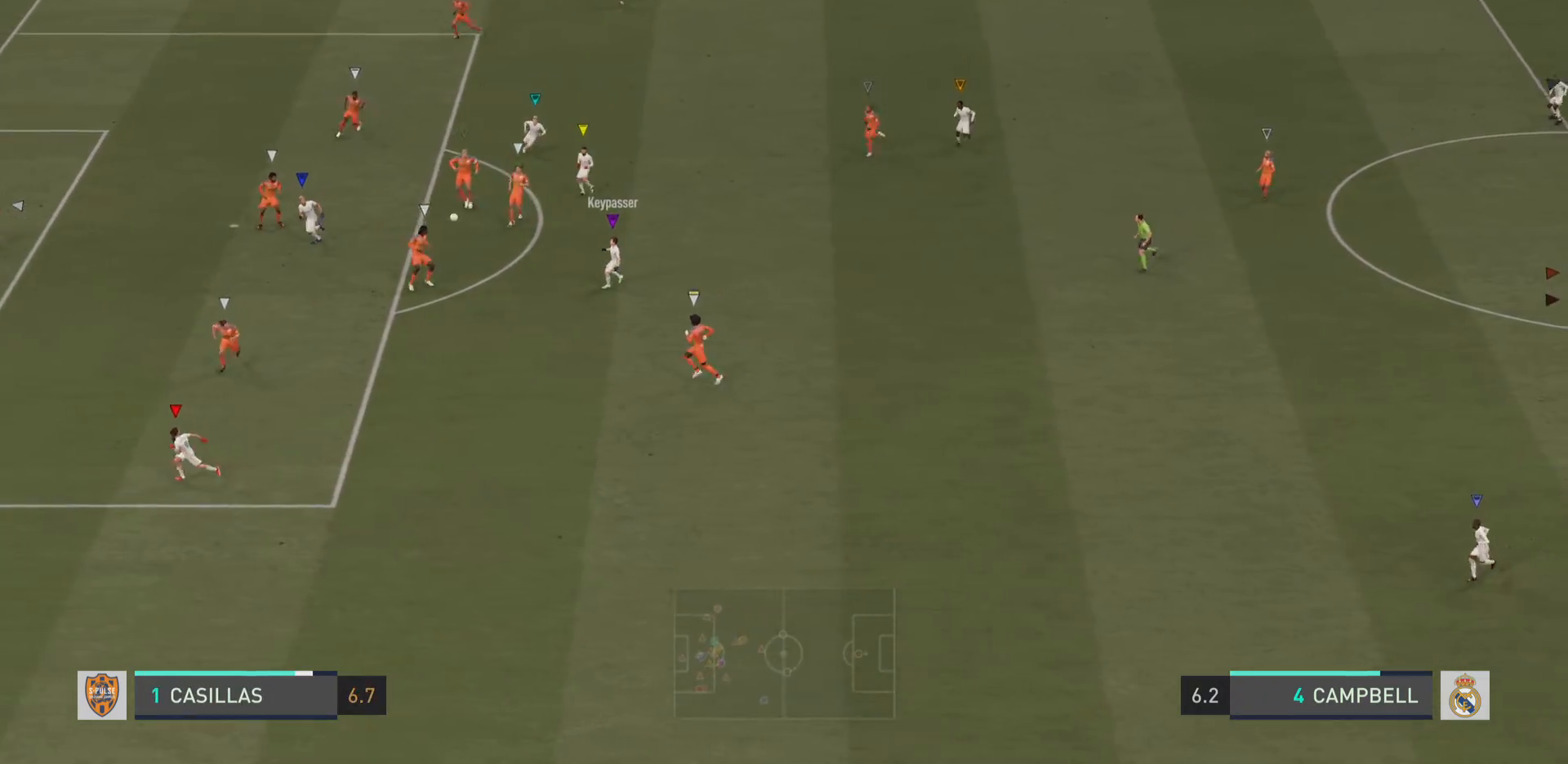
{"buttons": ["L1"], "left_stick": "center", "right_stick": "center", "events": []}
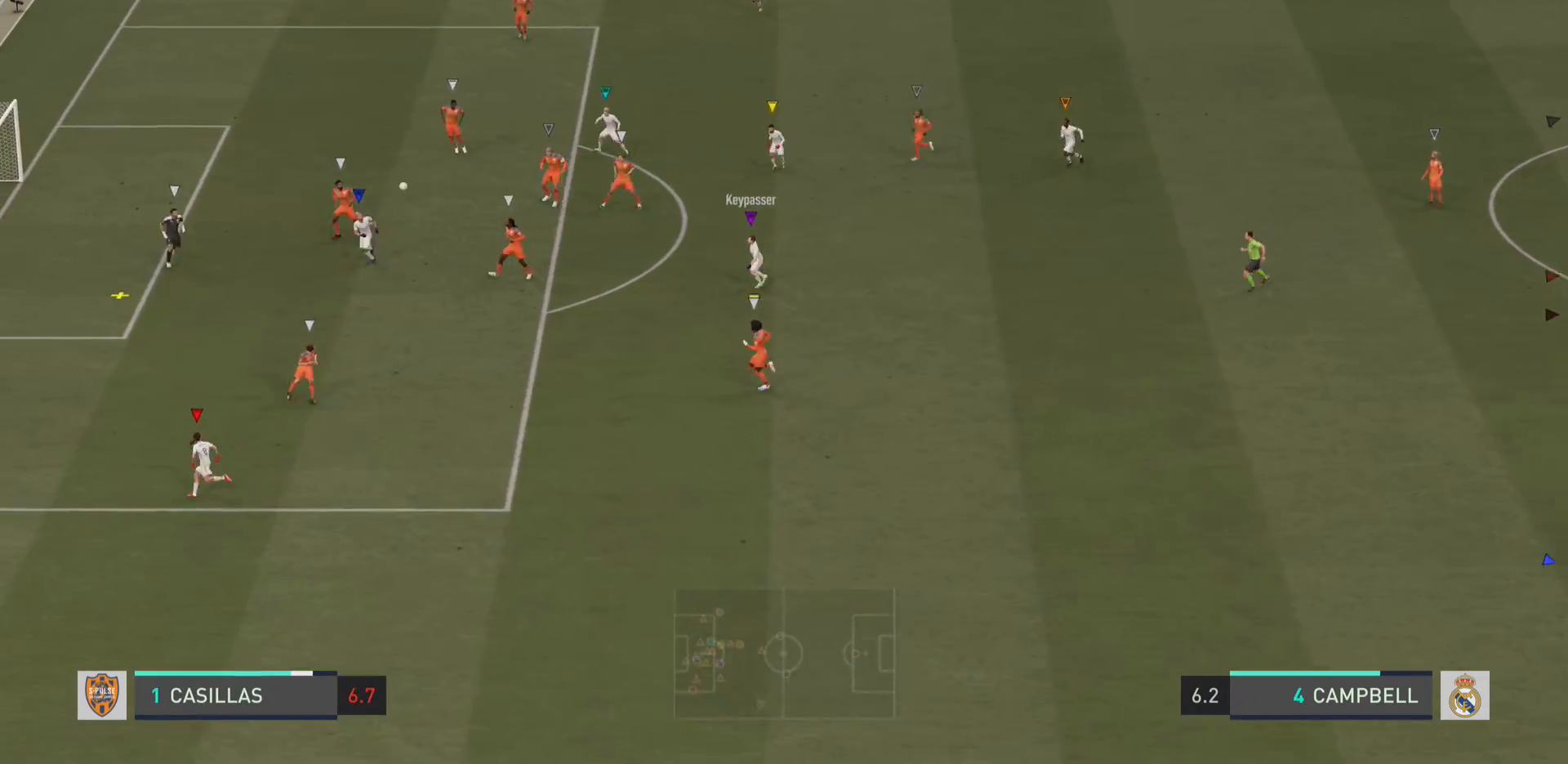
{"buttons": ["L1"], "left_stick": "center", "right_stick": "center", "events": []}
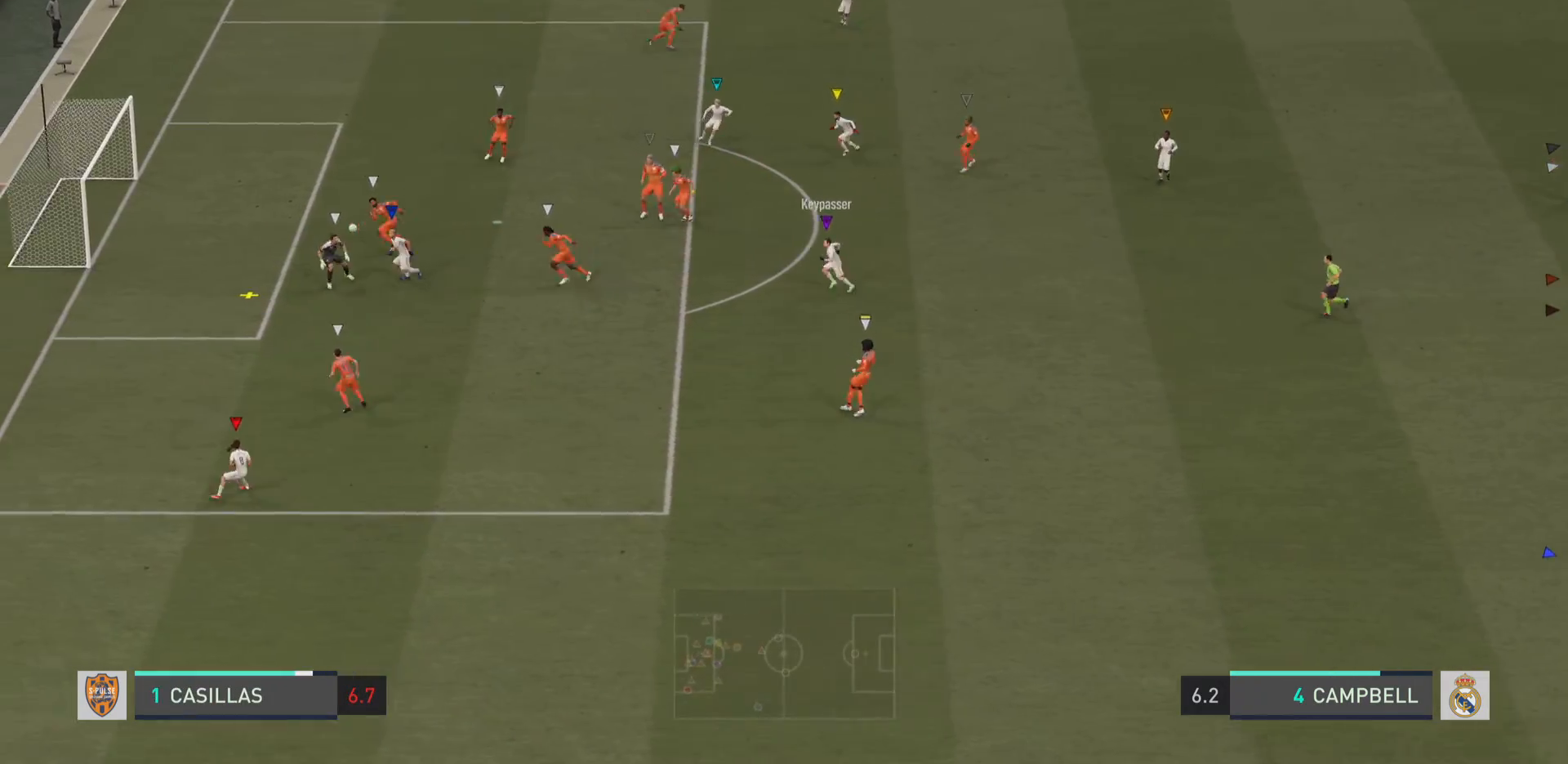
{"buttons": [], "left_stick": "center", "right_stick": "center", "events": [[84, "L1", "up"]]}
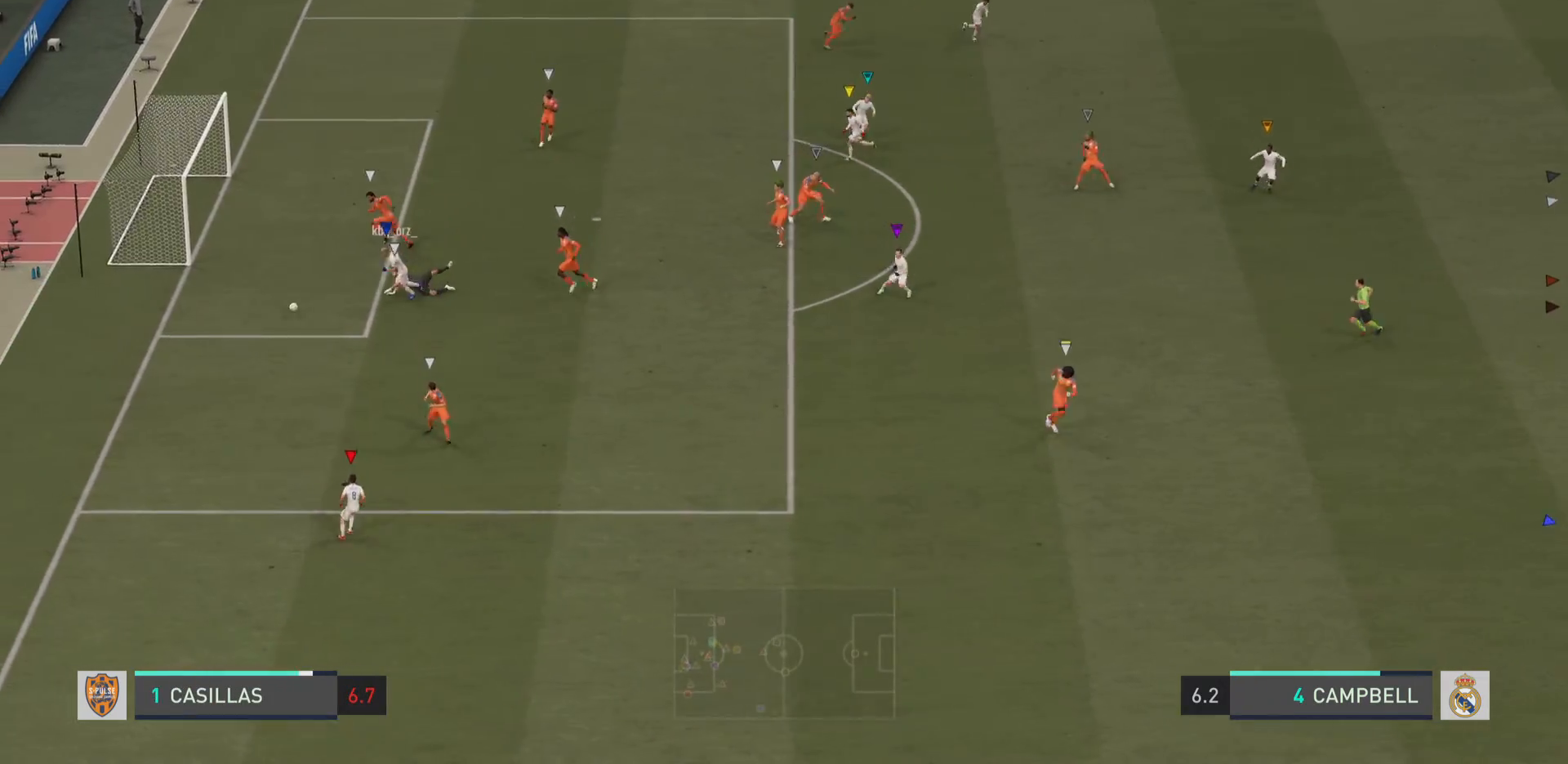
{"buttons": [], "left_stick": "center", "right_stick": "center", "events": []}
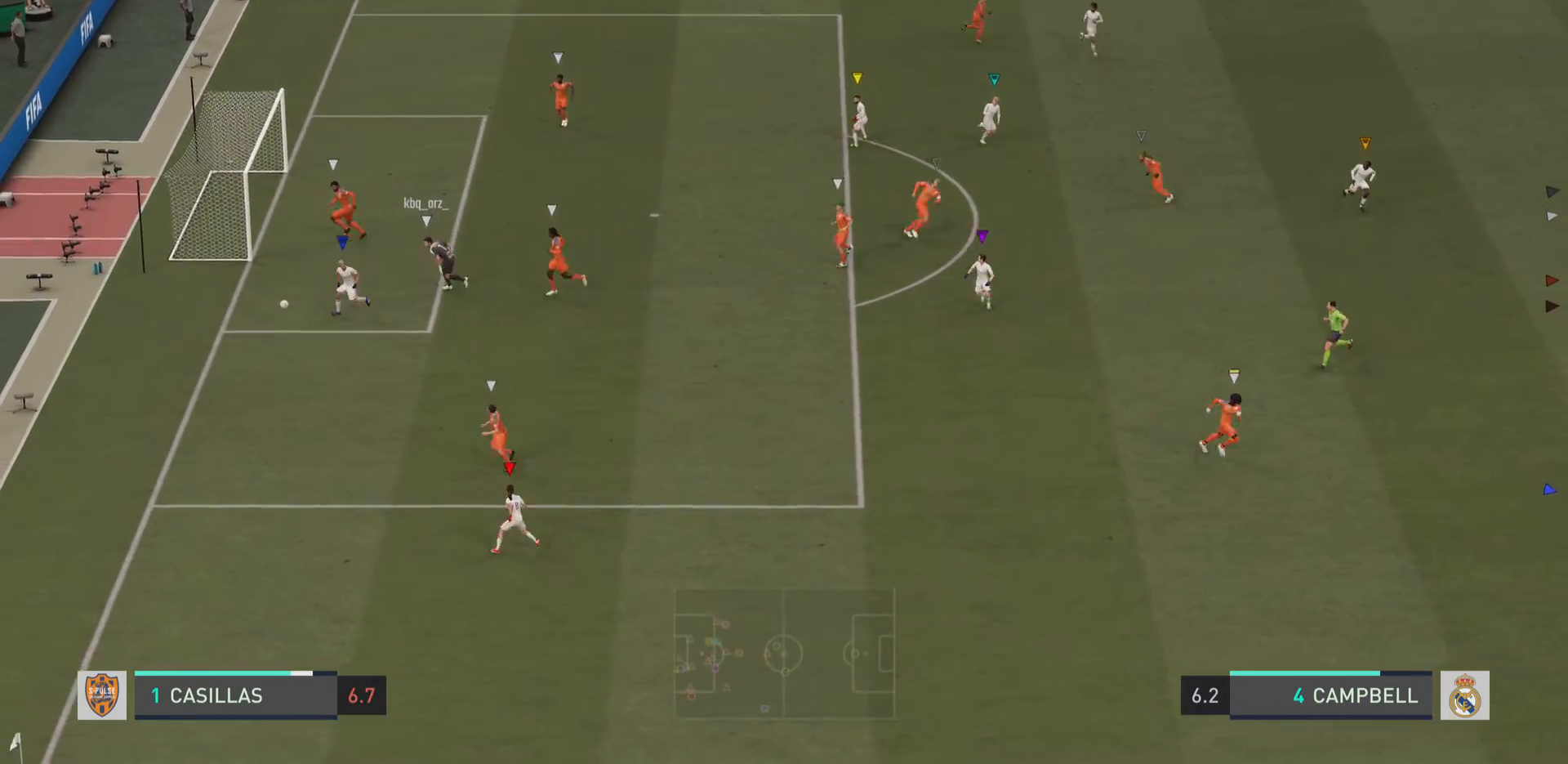
{"buttons": ["L1"], "left_stick": "center", "right_stick": "center", "events": [[351, "L1", "down"]]}
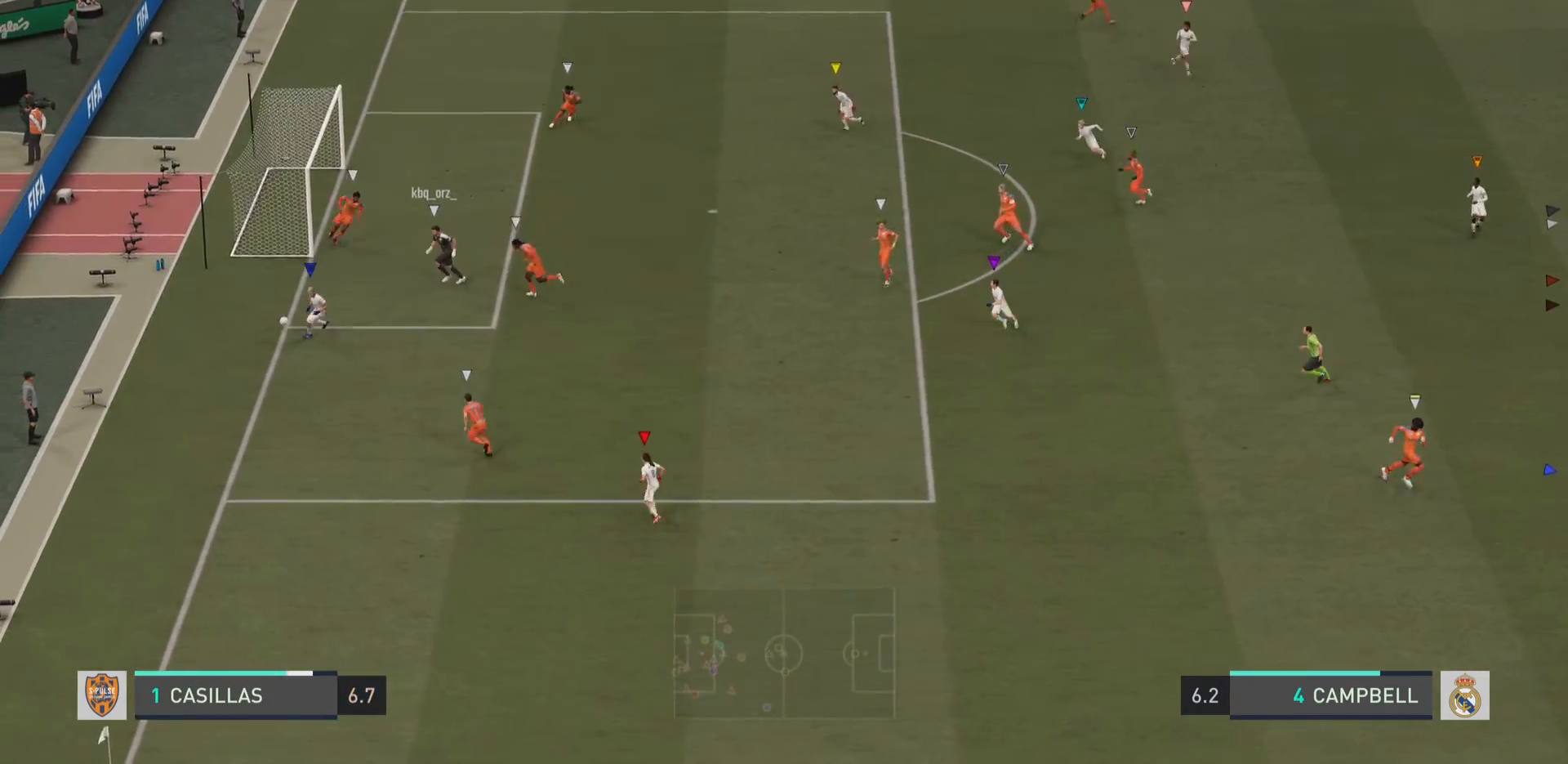
{"buttons": ["L1"], "left_stick": "center", "right_stick": "center", "events": []}
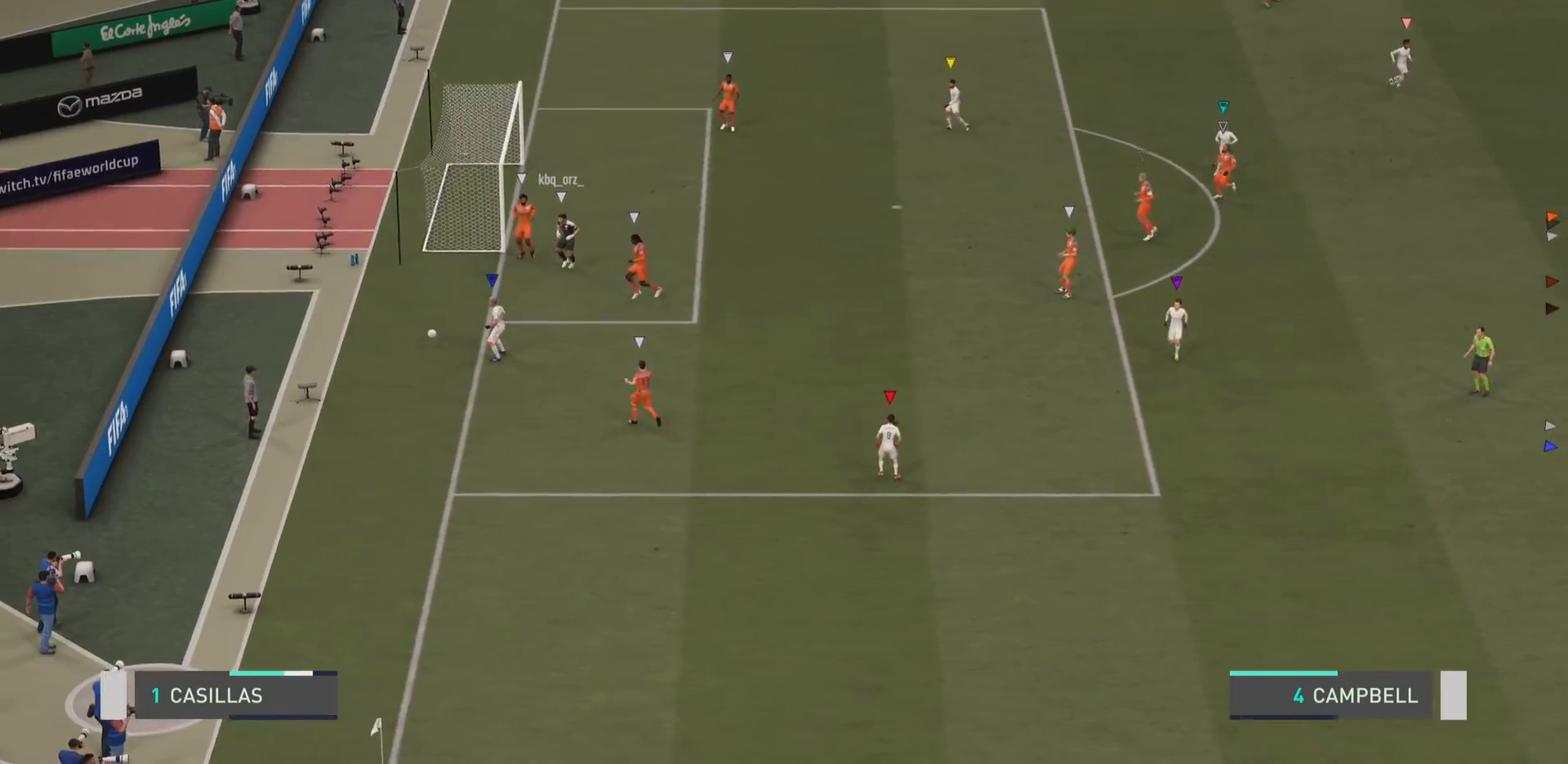
{"buttons": [], "left_stick": "center", "right_stick": "center", "events": [[267, "L1", "up"]]}
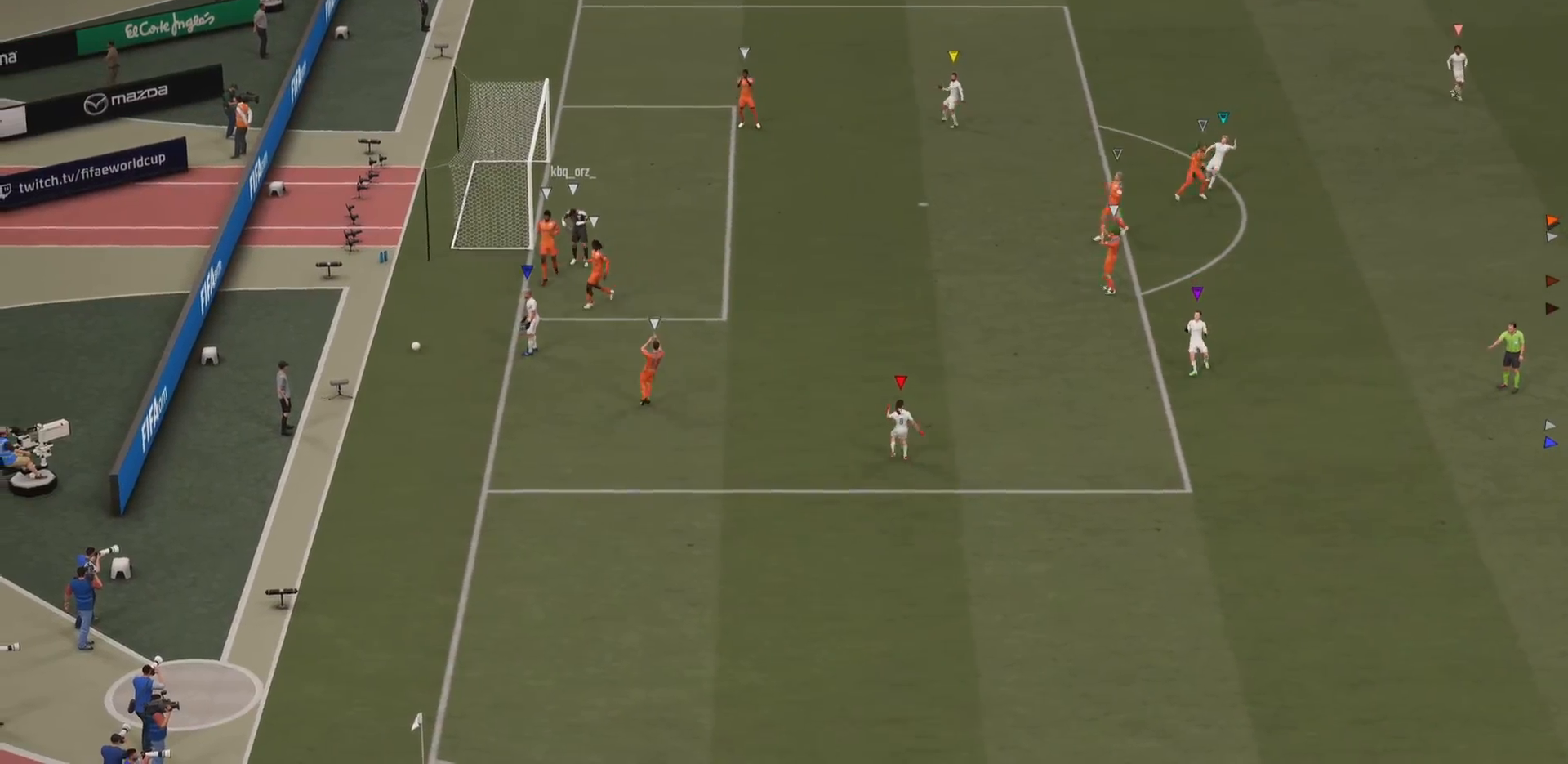
{"buttons": ["CROSS", "R1"], "left_stick": "center", "right_stick": "center", "events": [[100, "CROSS", "down"], [133, "R1", "down"]]}
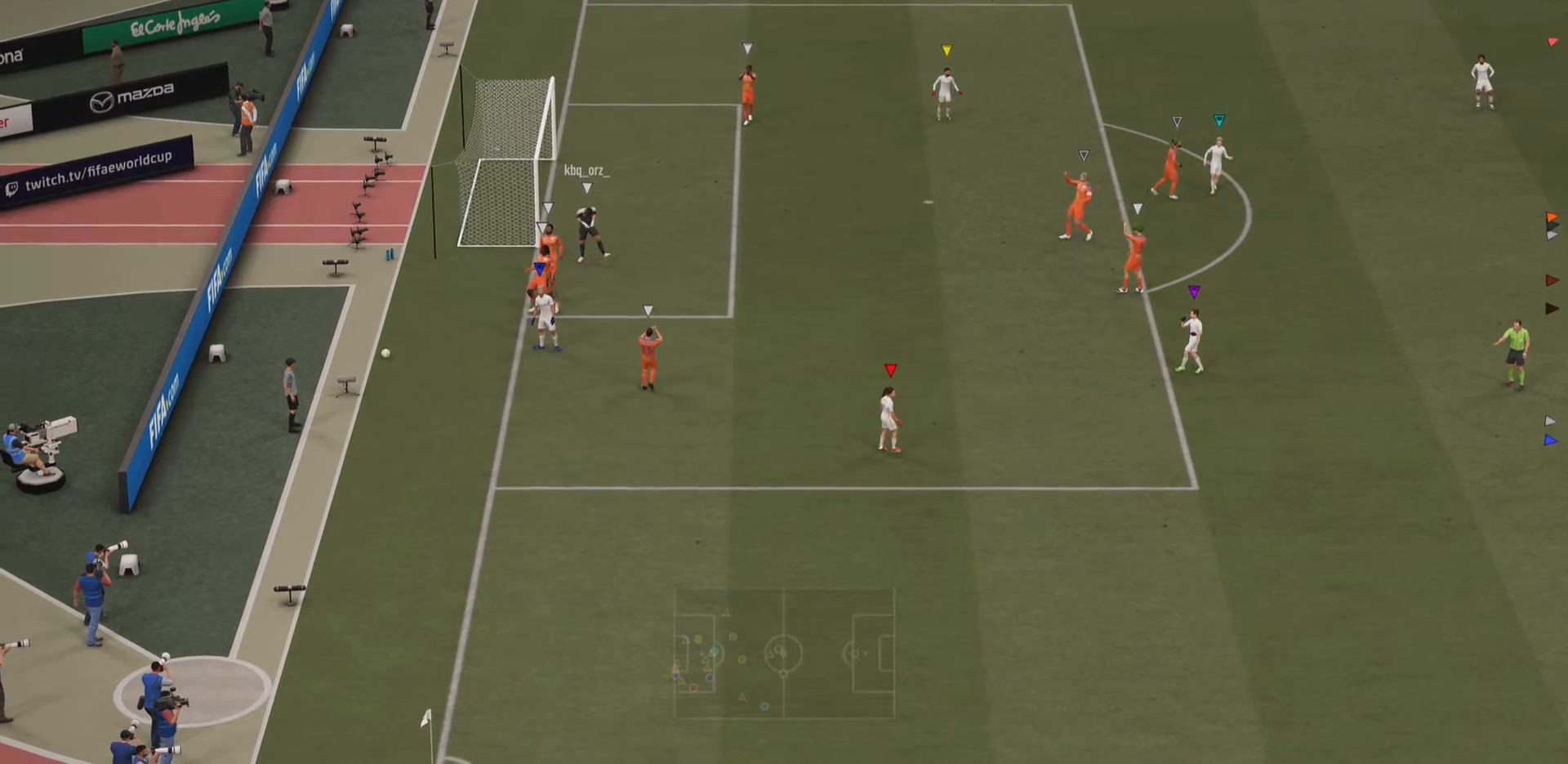
{"buttons": ["CROSS"], "left_stick": "center", "right_stick": "center", "events": [[334, "CROSS", "up"], [334, "R1", "up"], [484, "CROSS", "down"]]}
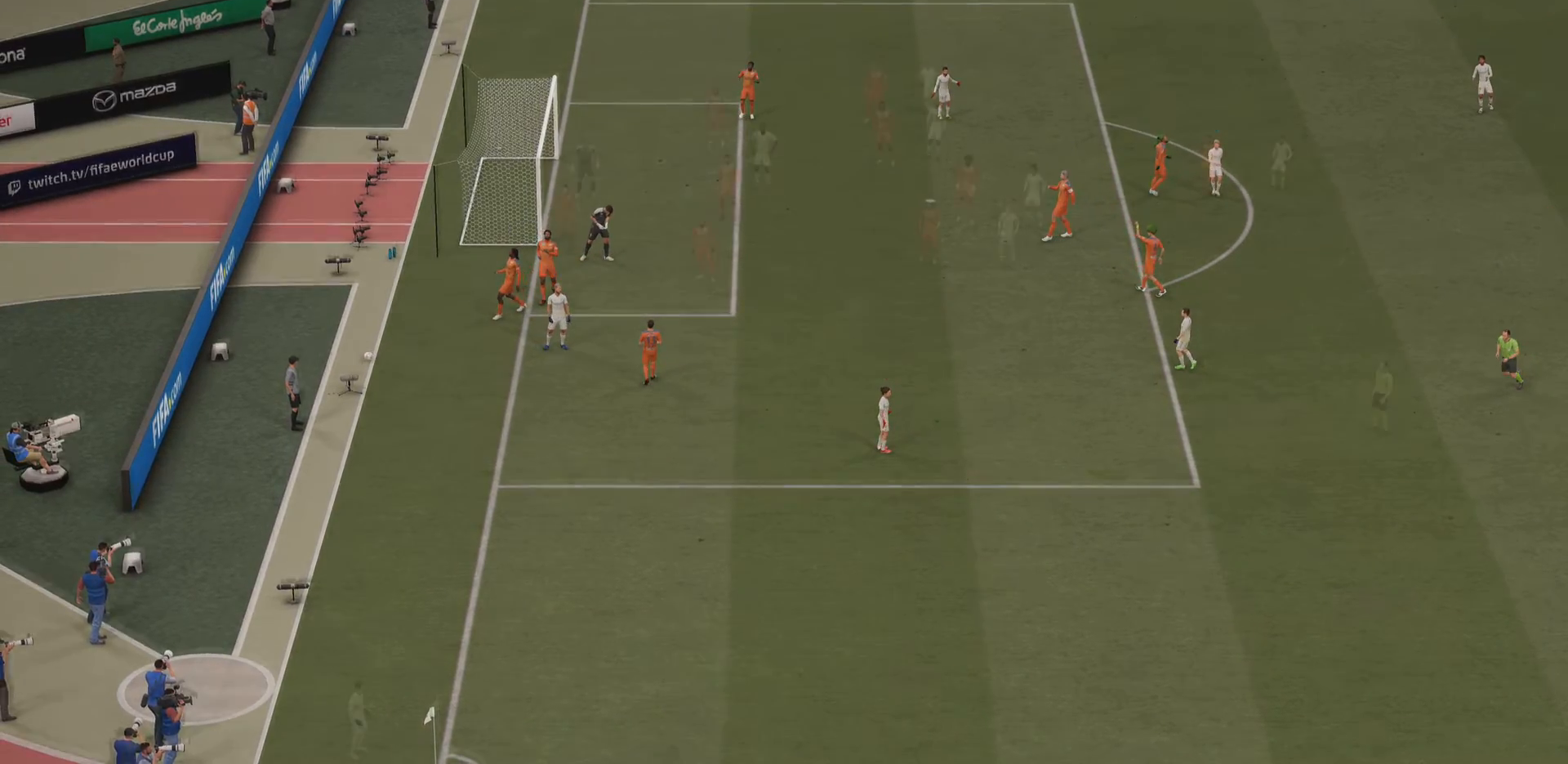
{"buttons": [], "left_stick": "left", "right_stick": "center", "events": [[83, "R1", "down"], [234, "left_stick", "left"], [284, "CROSS", "up"], [384, "R1", "up"]]}
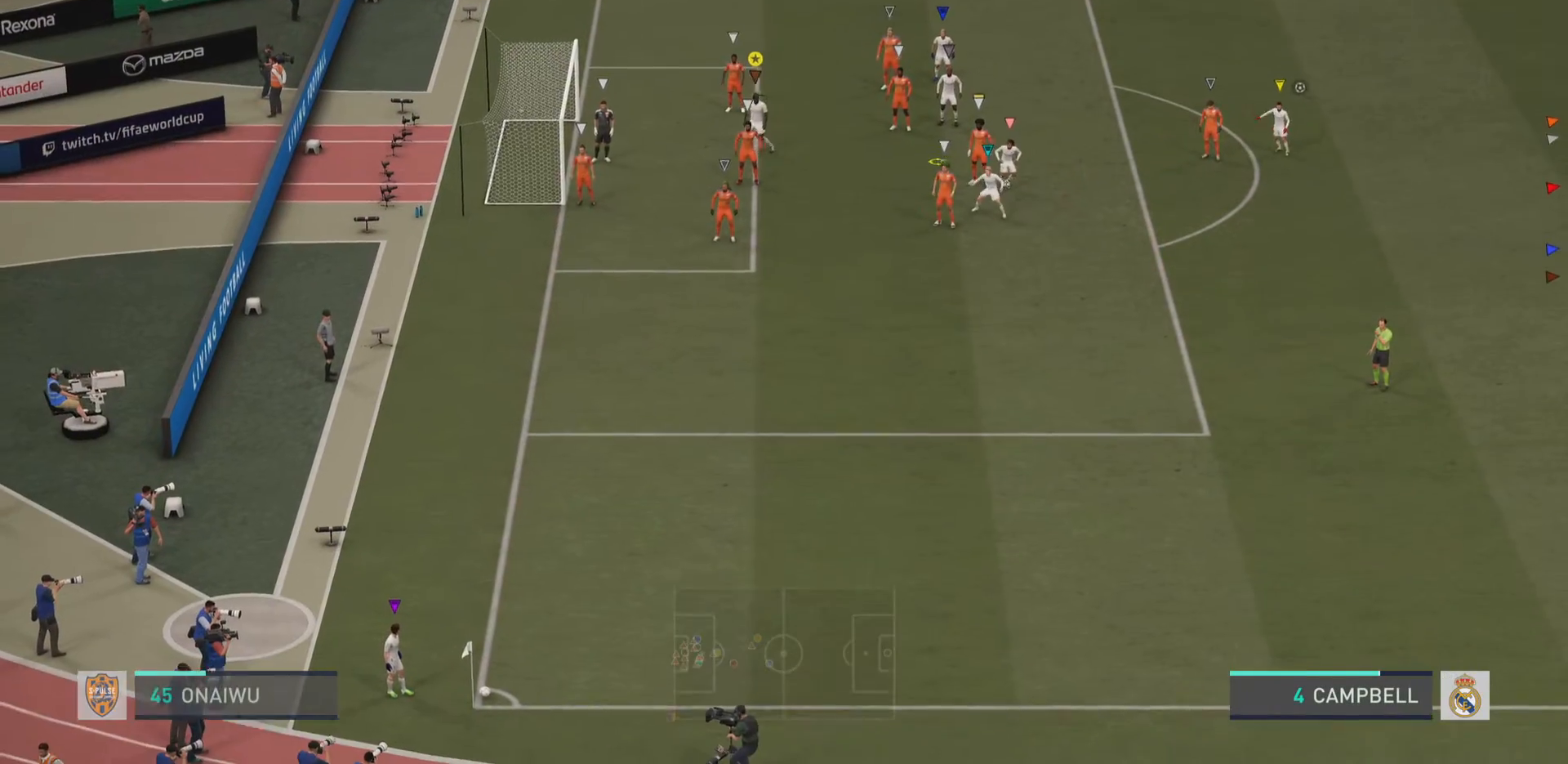
{"buttons": [], "left_stick": "down", "right_stick": "center", "events": [[201, "left_stick", "down-left"], [484, "left_stick", "down"]]}
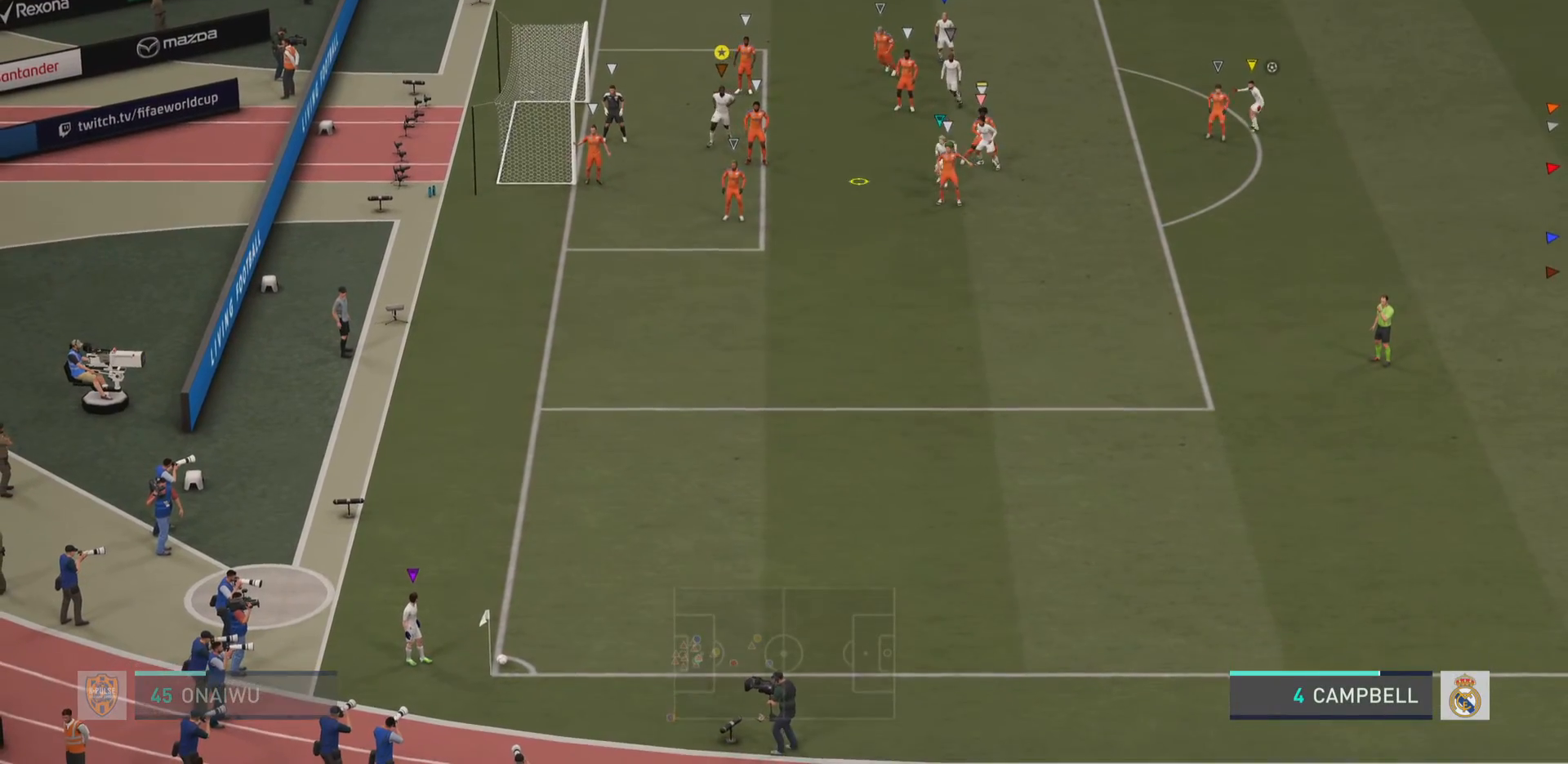
{"buttons": ["R2"], "left_stick": "down", "right_stick": "center", "events": [[184, "R2", "down"]]}
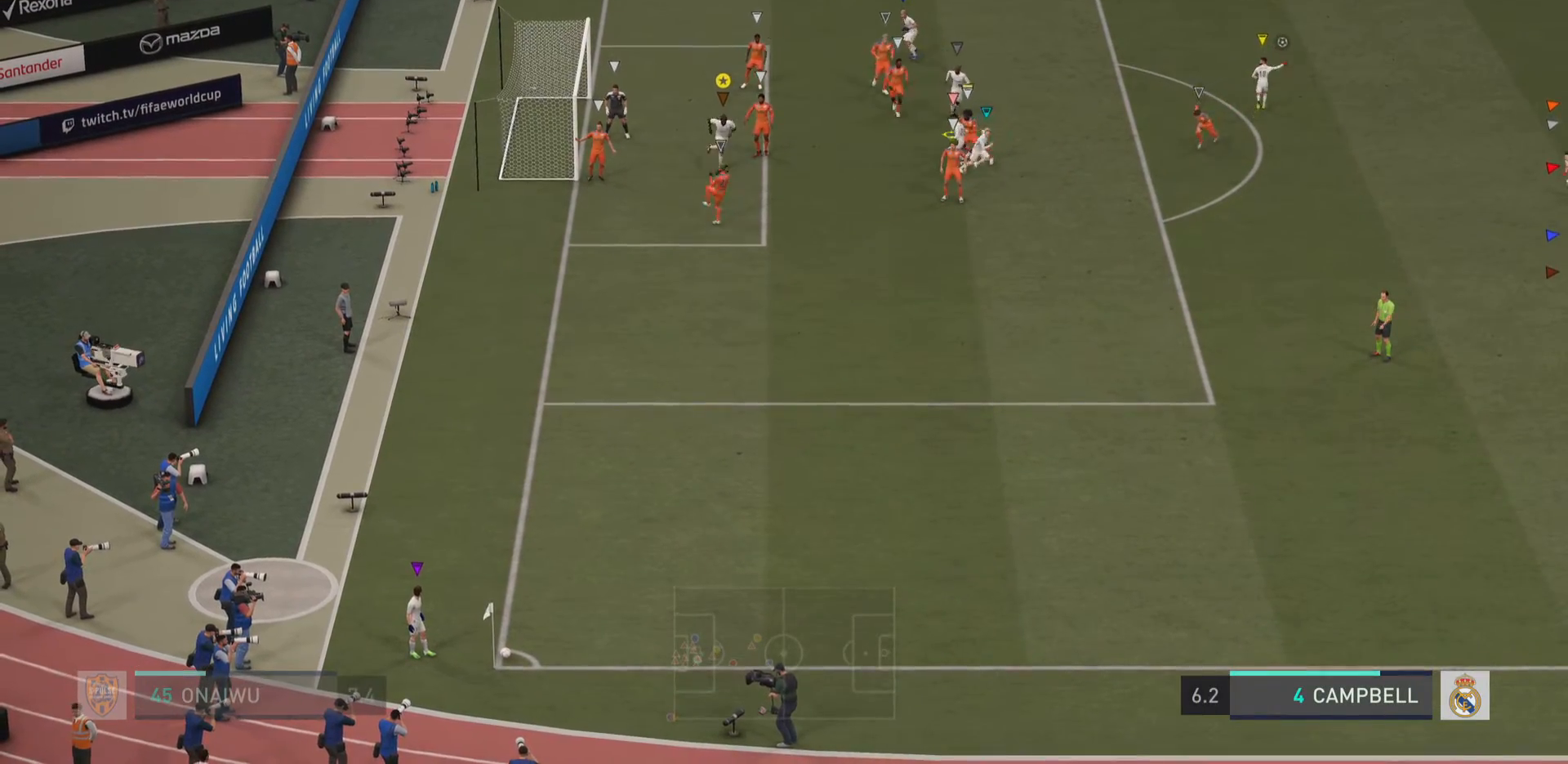
{"buttons": [], "left_stick": "down-right", "right_stick": "center"}
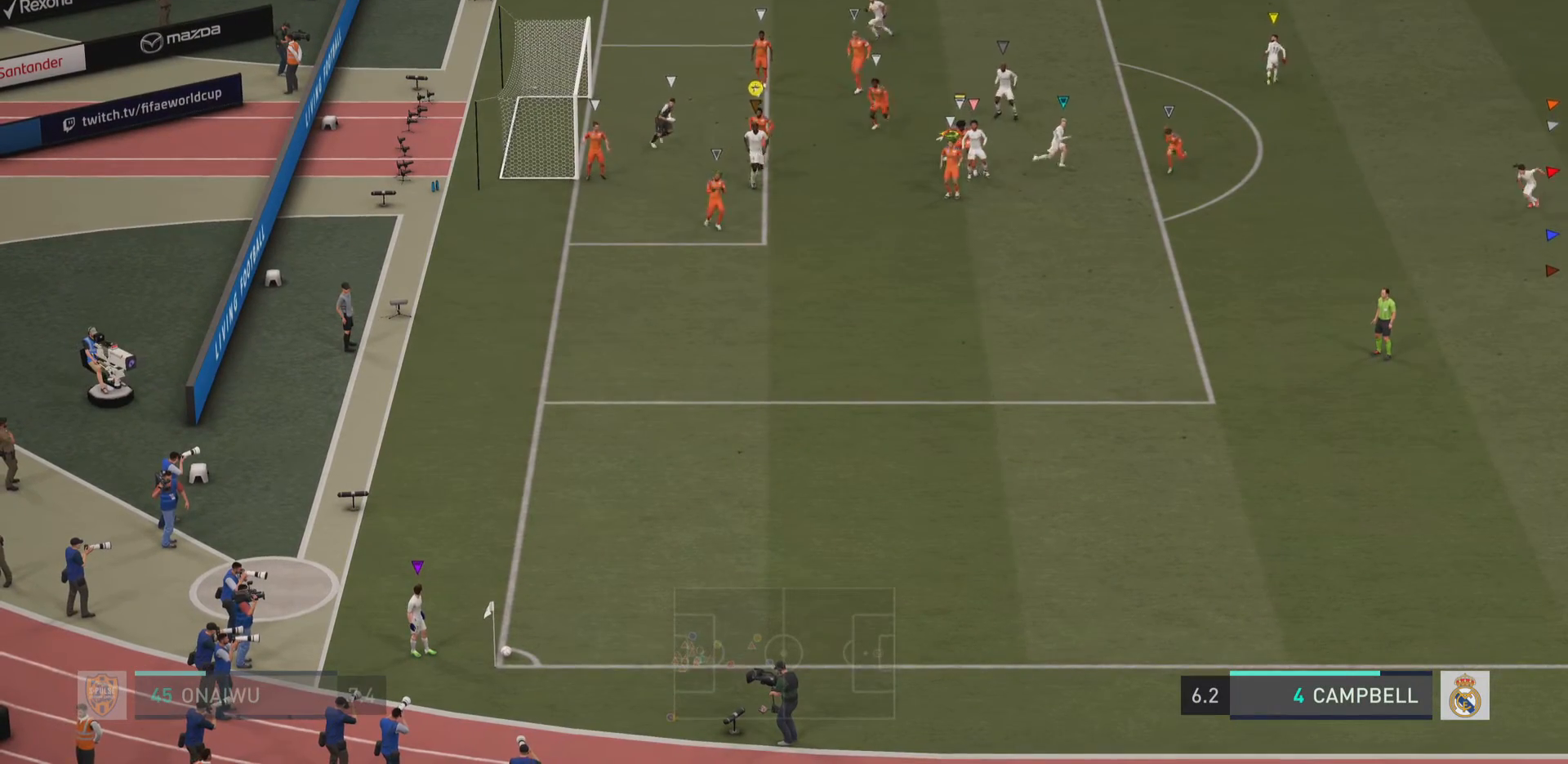
{"buttons": [], "left_stick": "right", "right_stick": "center", "events": [[234, "left_stick", "right"]]}